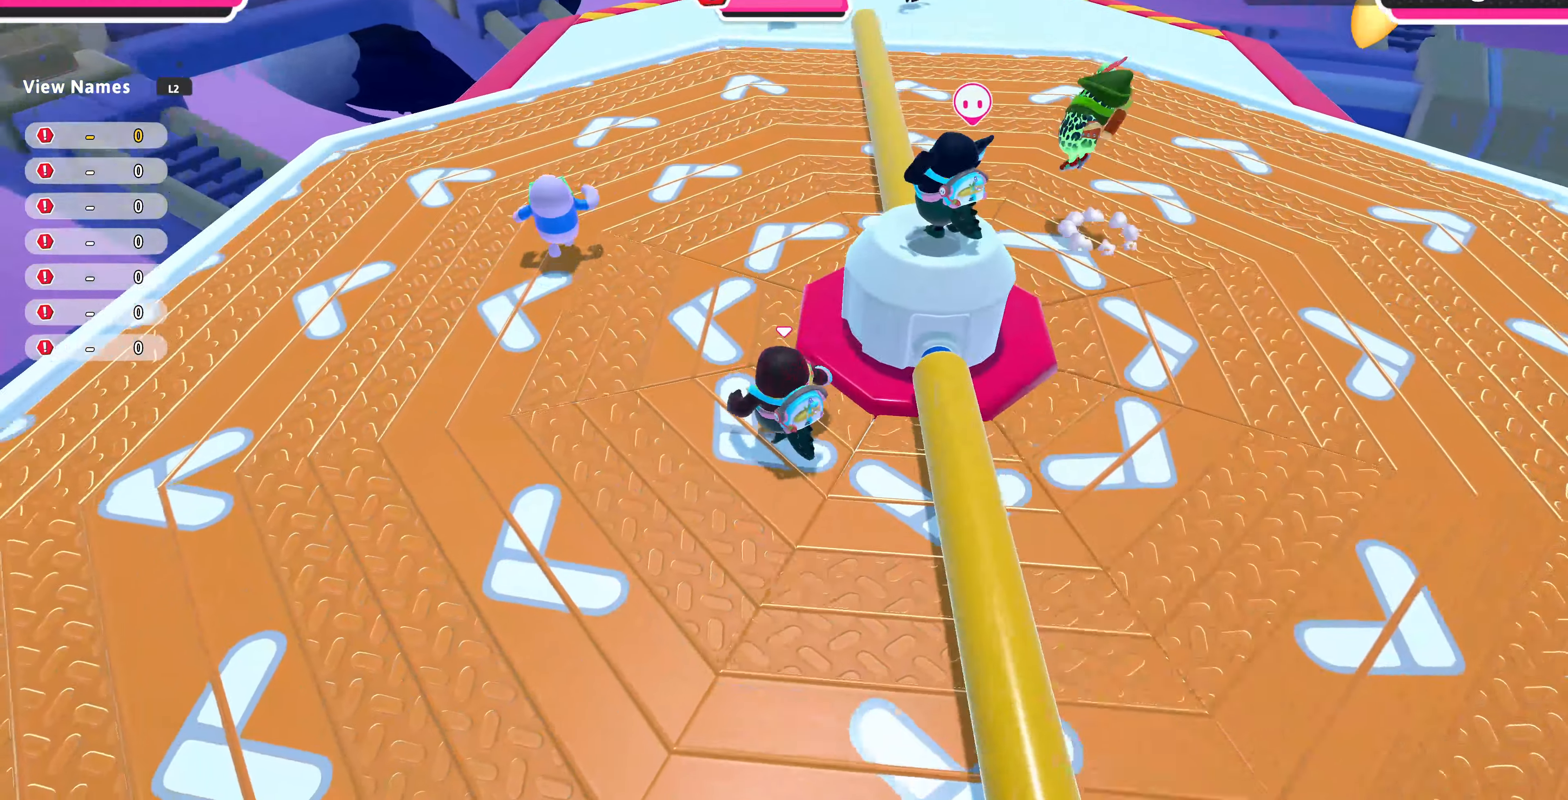
Gameplay with a controller (PlayStation layout); each line is a JSON object with the inputs held at the frame after it. "events" lists button and stick changes between this image and that frame as [ms after this image, input, new state], when the widget could be followed in between.
{"buttons": [], "left_stick": "up-right", "right_stick": "center", "events": [[400, "left_stick", "up-right"]]}
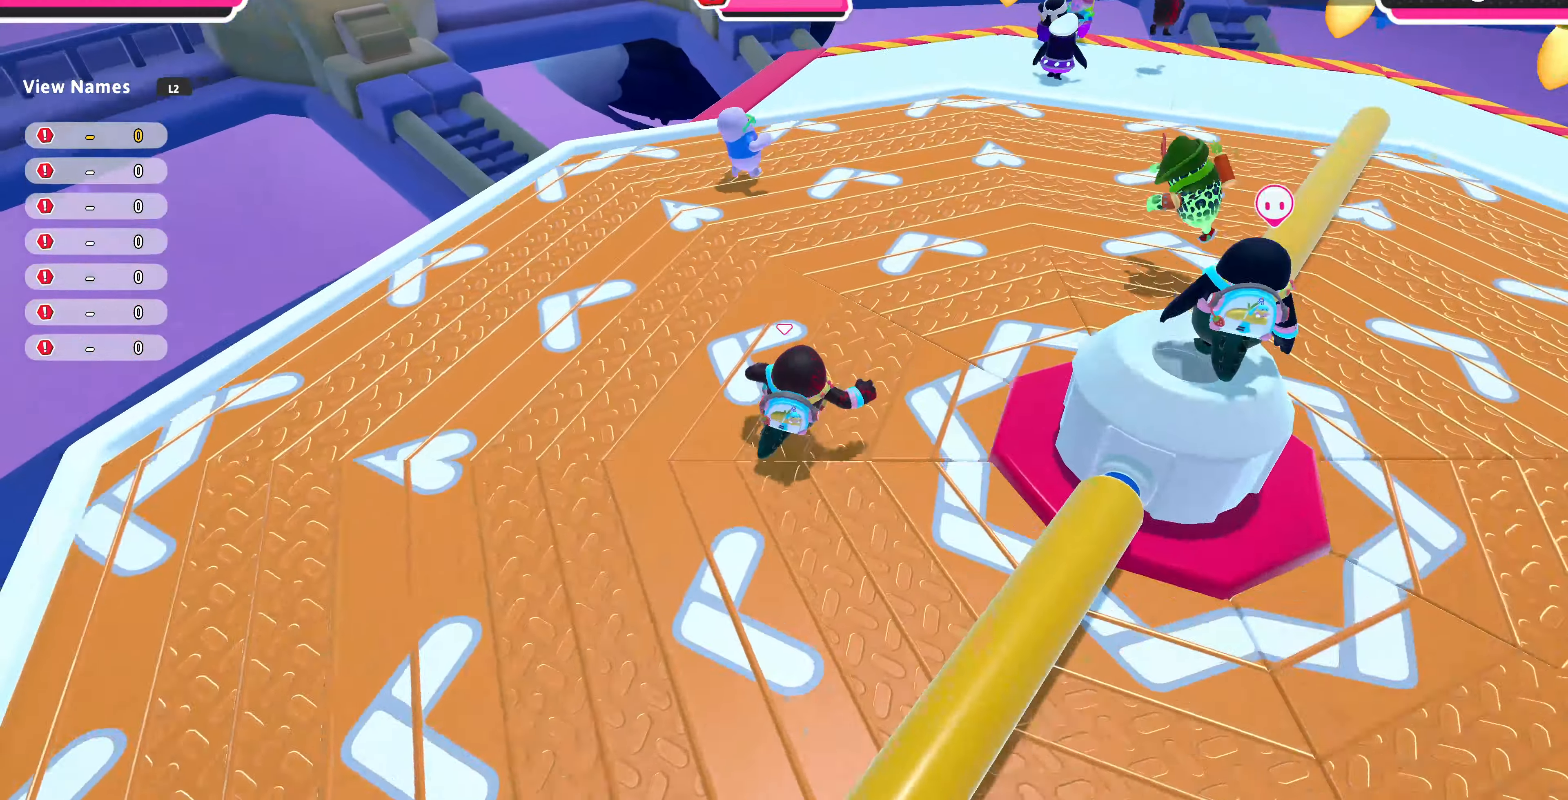
{"buttons": [], "left_stick": "up-right", "right_stick": "center", "events": []}
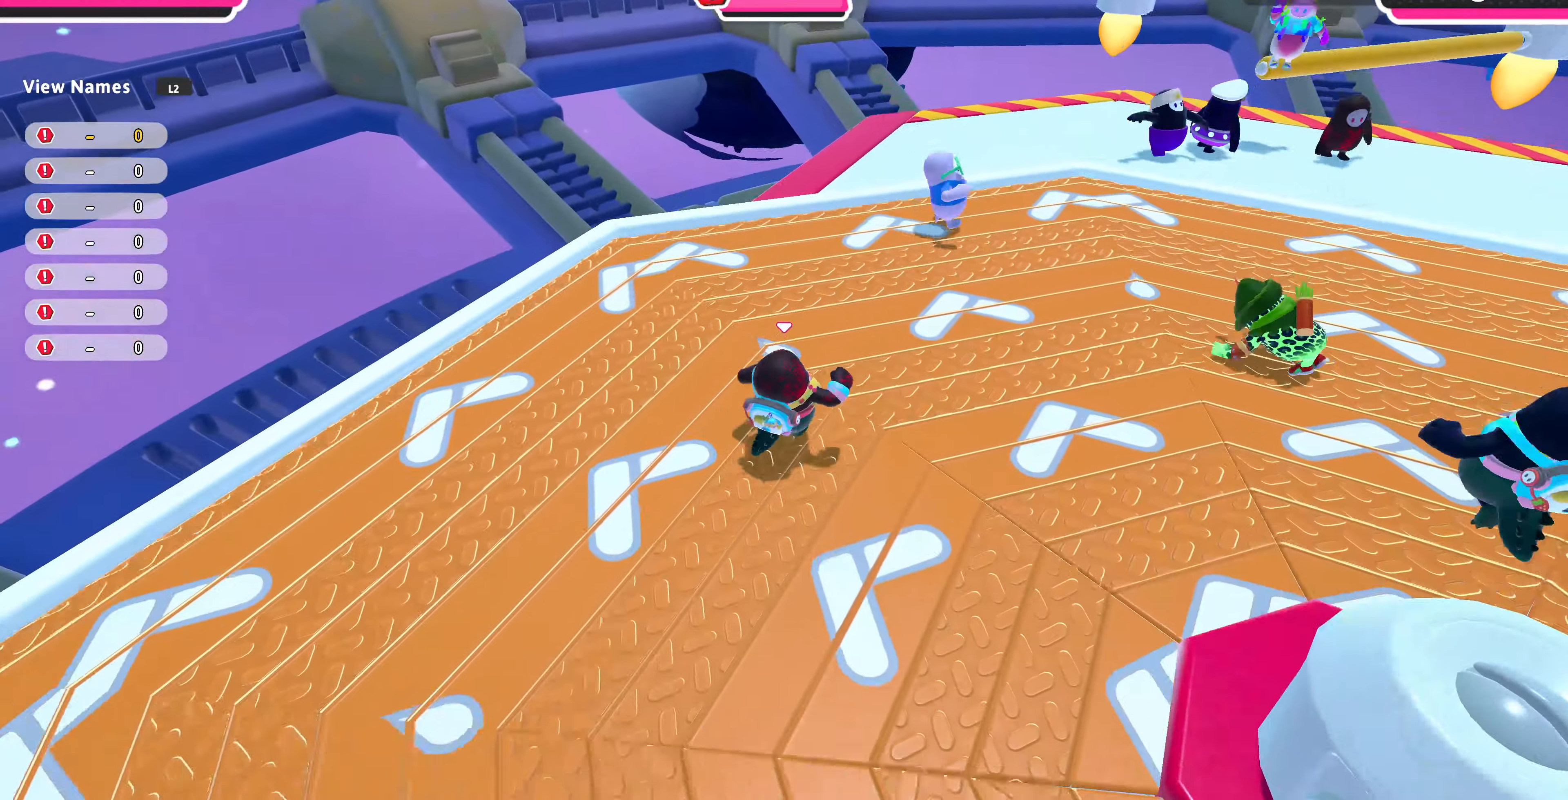
{"buttons": [], "left_stick": "up-right", "right_stick": "center", "events": []}
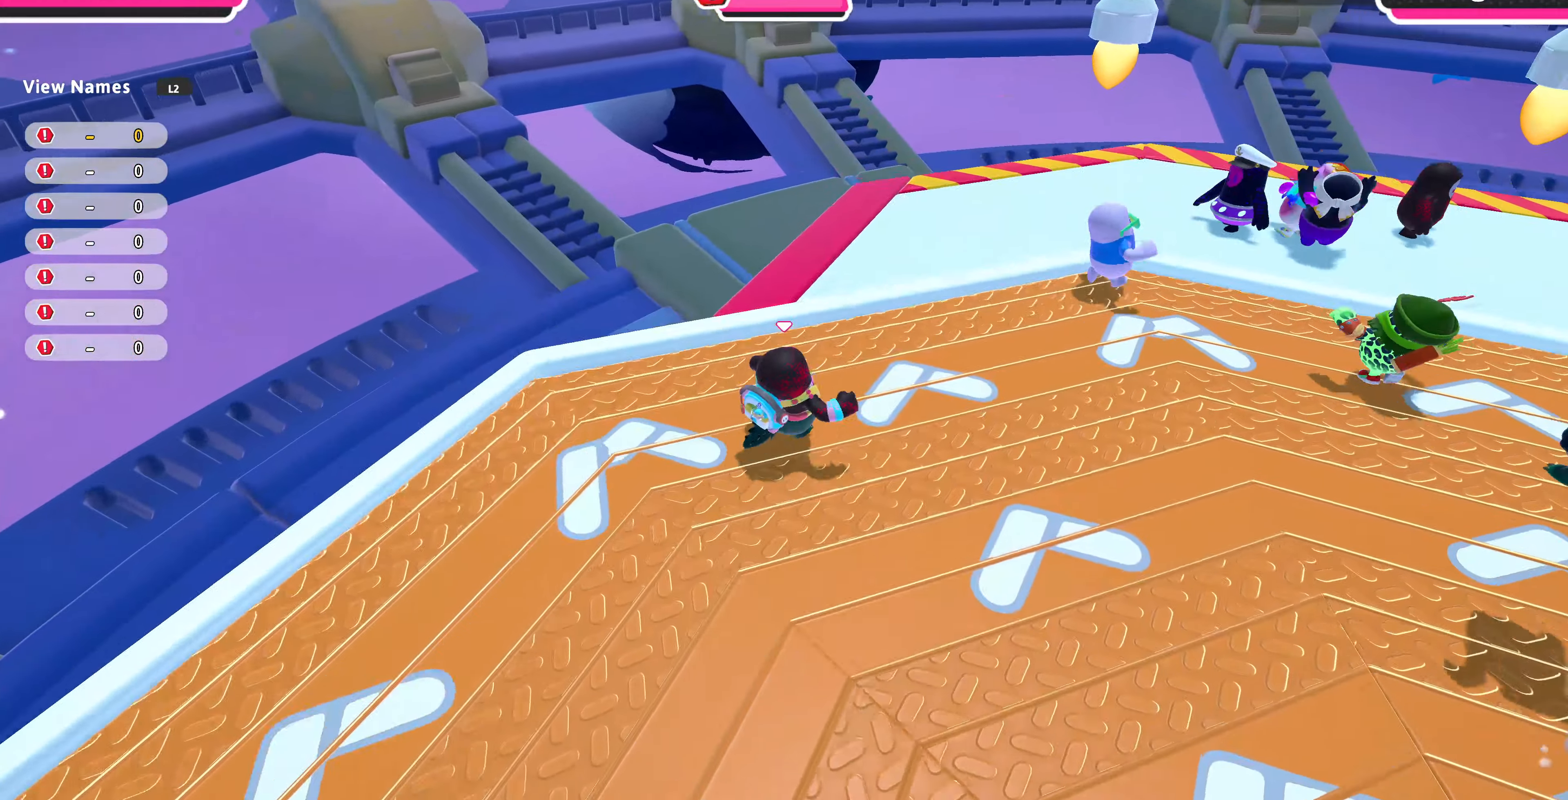
{"buttons": [], "left_stick": "up-right", "right_stick": "right", "events": [[466, "right_stick", "right"]]}
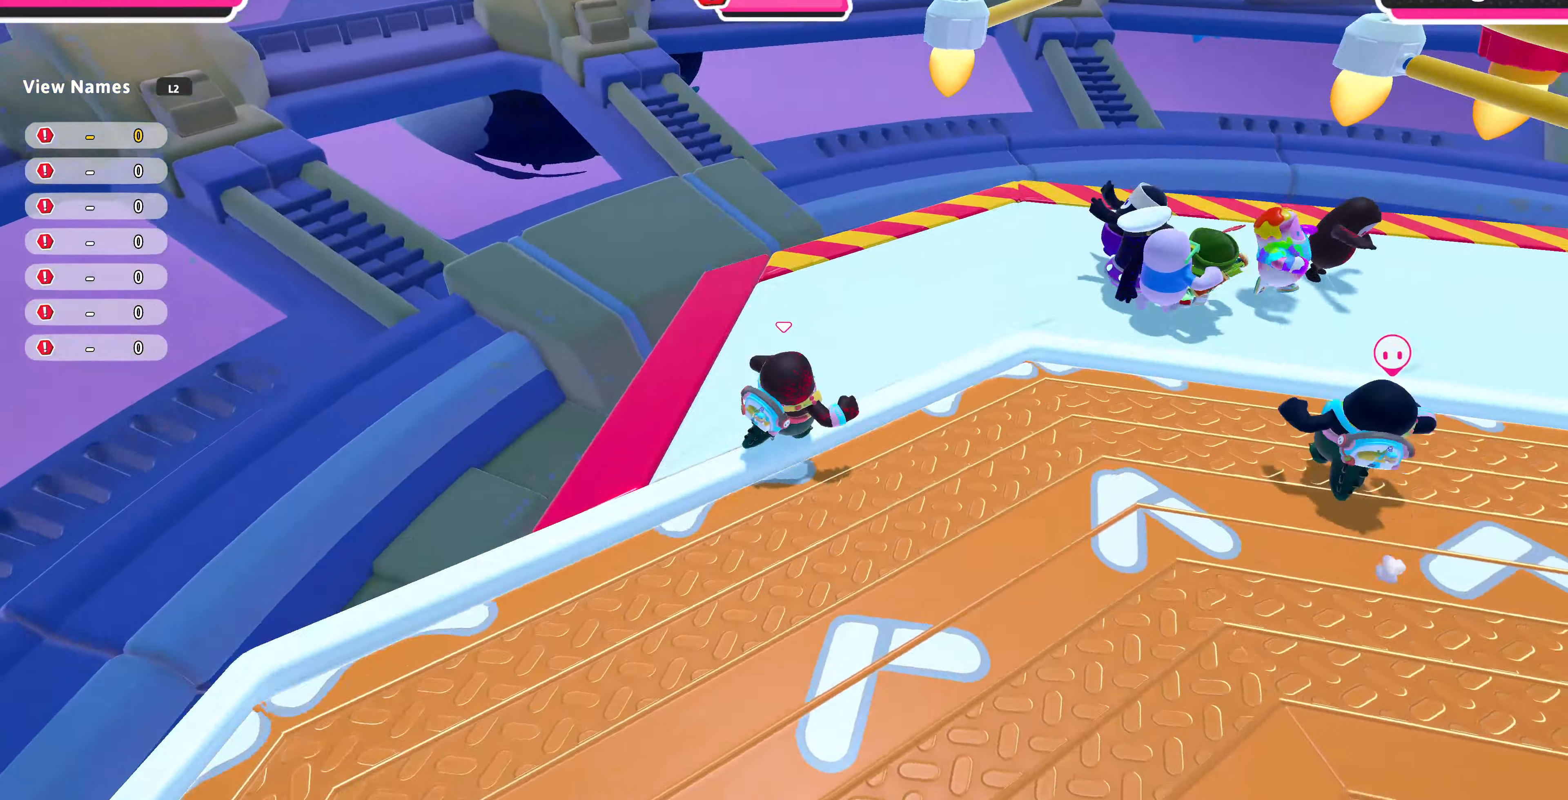
{"buttons": [], "left_stick": "up", "right_stick": "center", "events": [[434, "left_stick", "up"], [467, "right_stick", "center"]]}
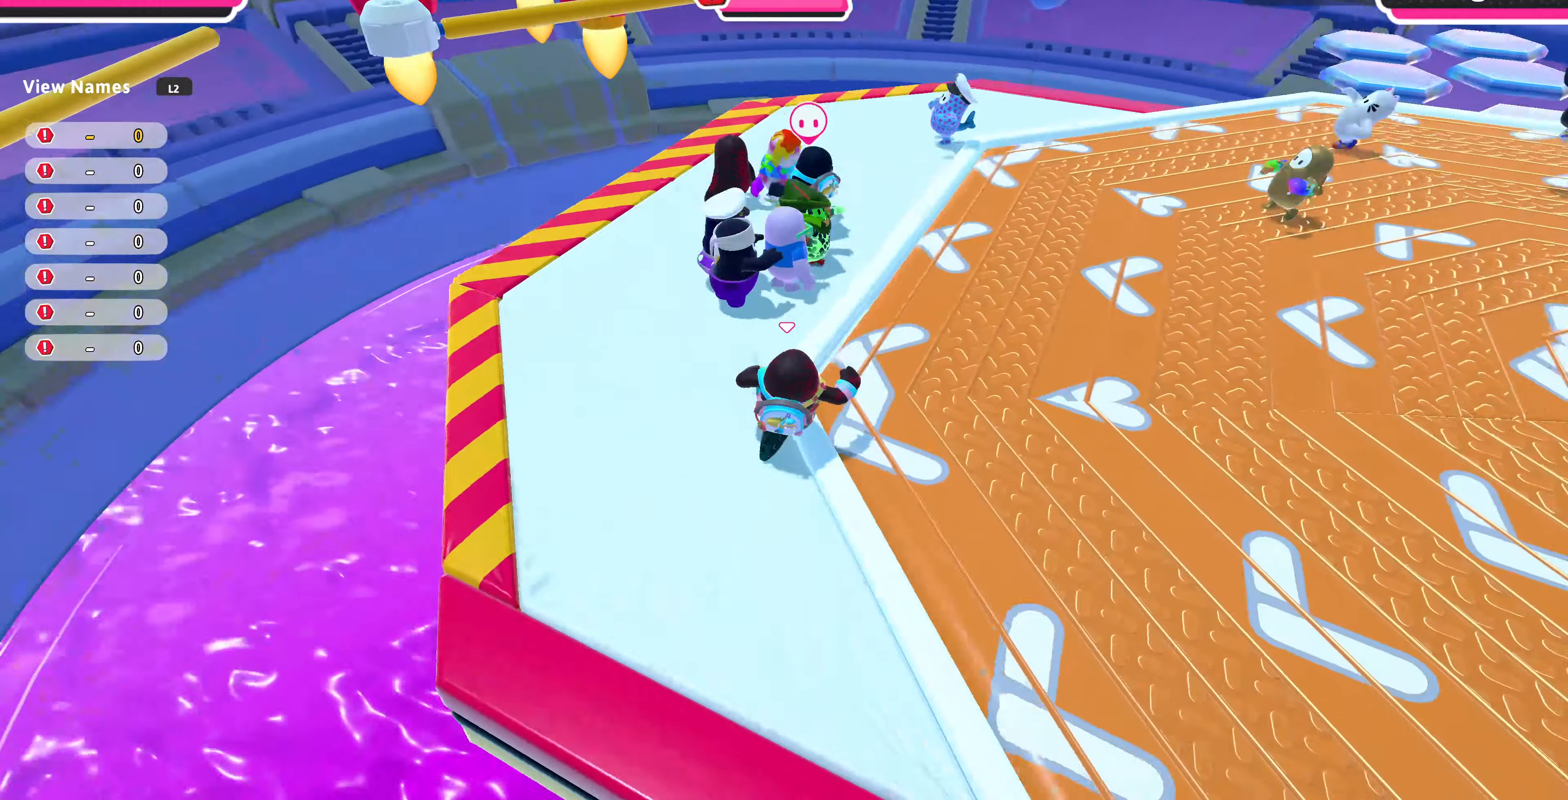
{"buttons": [], "left_stick": "up", "right_stick": "center", "events": []}
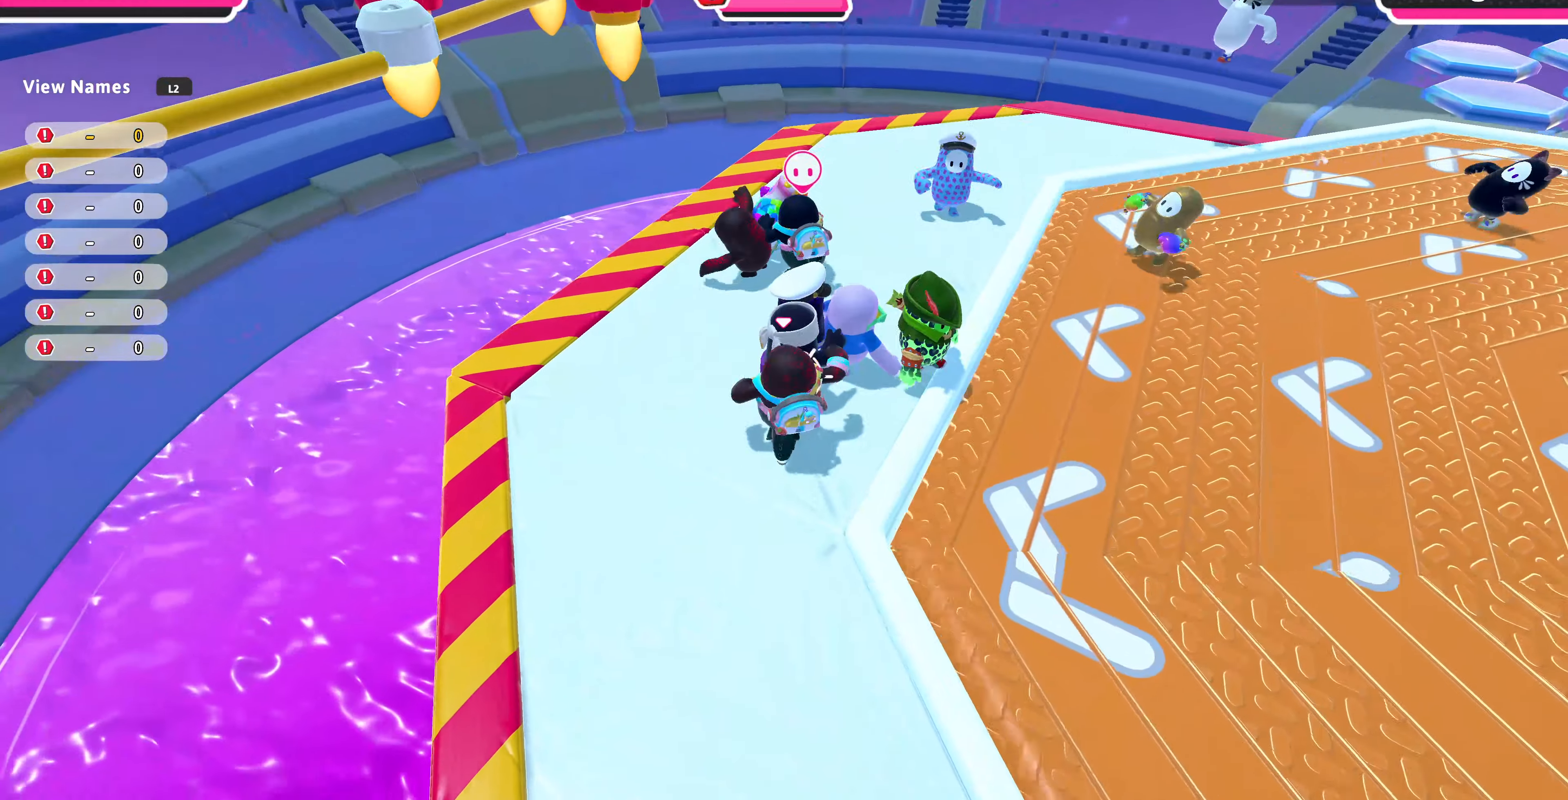
{"buttons": [], "left_stick": "up", "right_stick": "center", "events": [[200, "left_stick", "center"], [367, "left_stick", "up"]]}
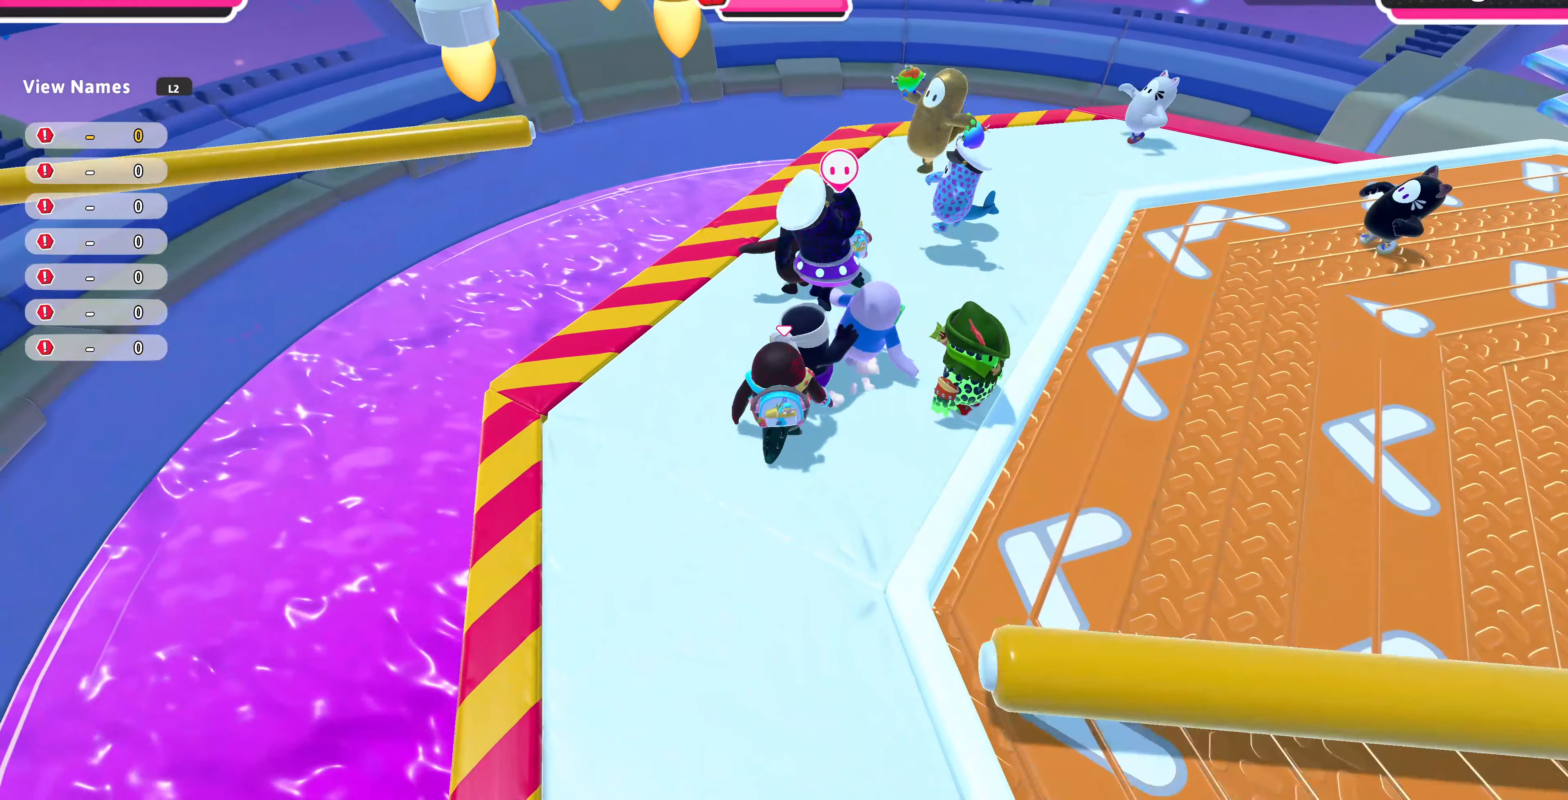
{"buttons": [], "left_stick": "down-left", "right_stick": "center", "events": [[134, "left_stick", "up-right"], [367, "left_stick", "down-right"], [500, "left_stick", "down-left"]]}
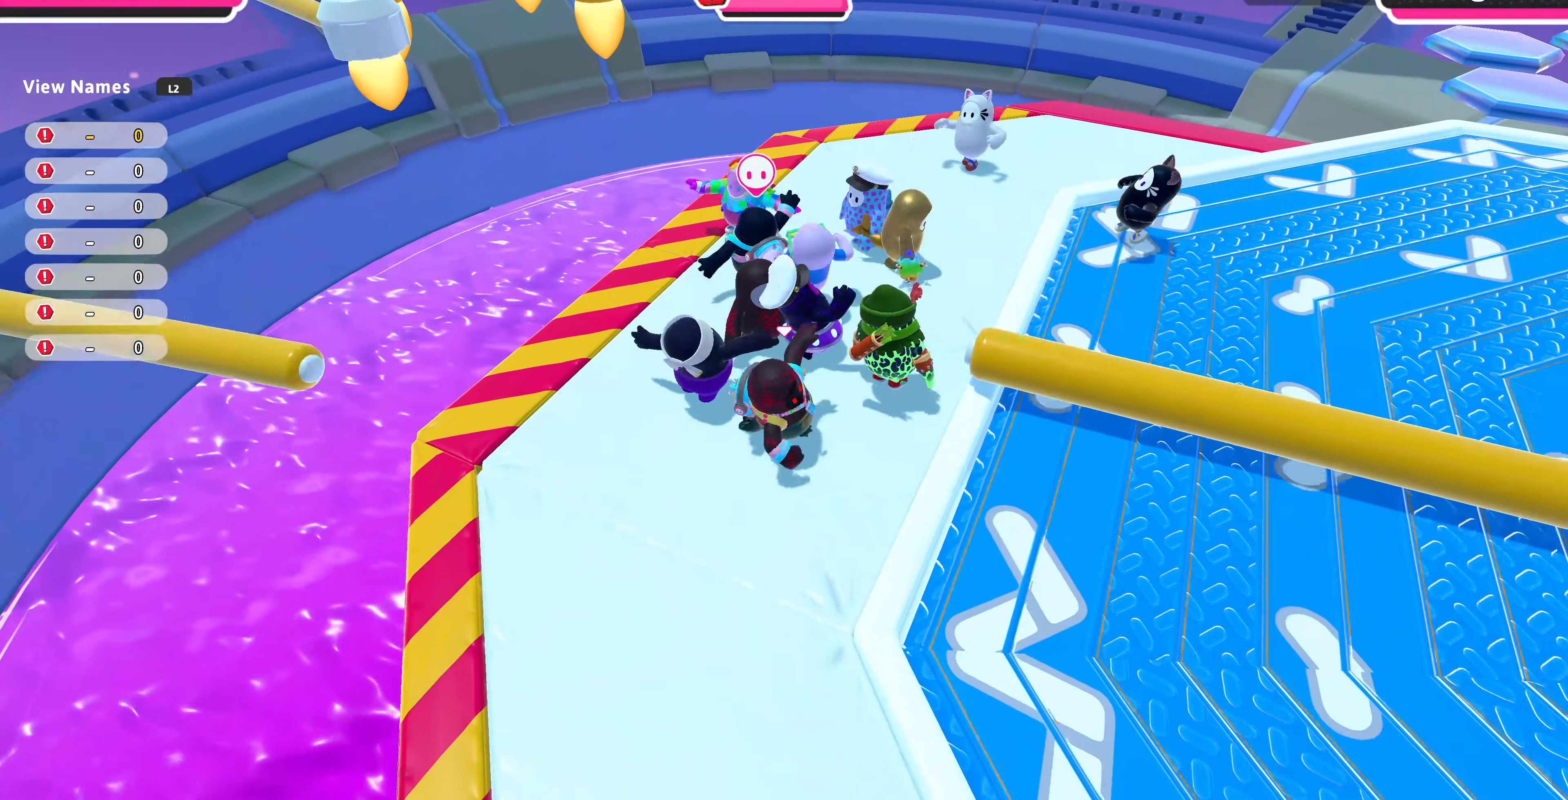
{"buttons": [], "left_stick": "left", "right_stick": "center", "events": [[67, "left_stick", "up-left"], [234, "left_stick", "up-right"], [367, "left_stick", "down"], [500, "left_stick", "left"]]}
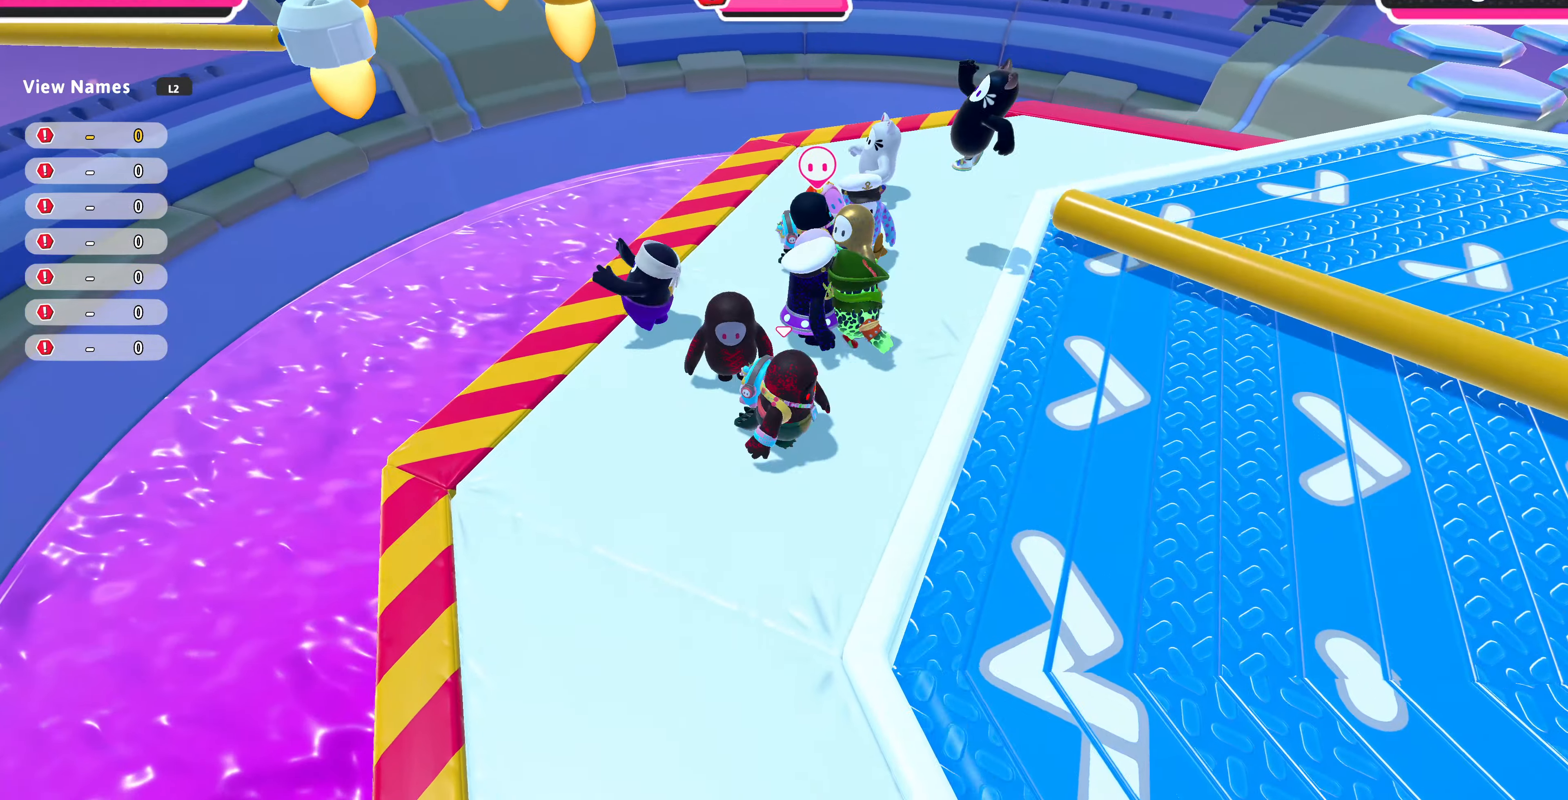
{"buttons": [], "left_stick": "down-left", "right_stick": "center", "events": [[134, "left_stick", "up"], [267, "left_stick", "right"], [367, "left_stick", "down-left"]]}
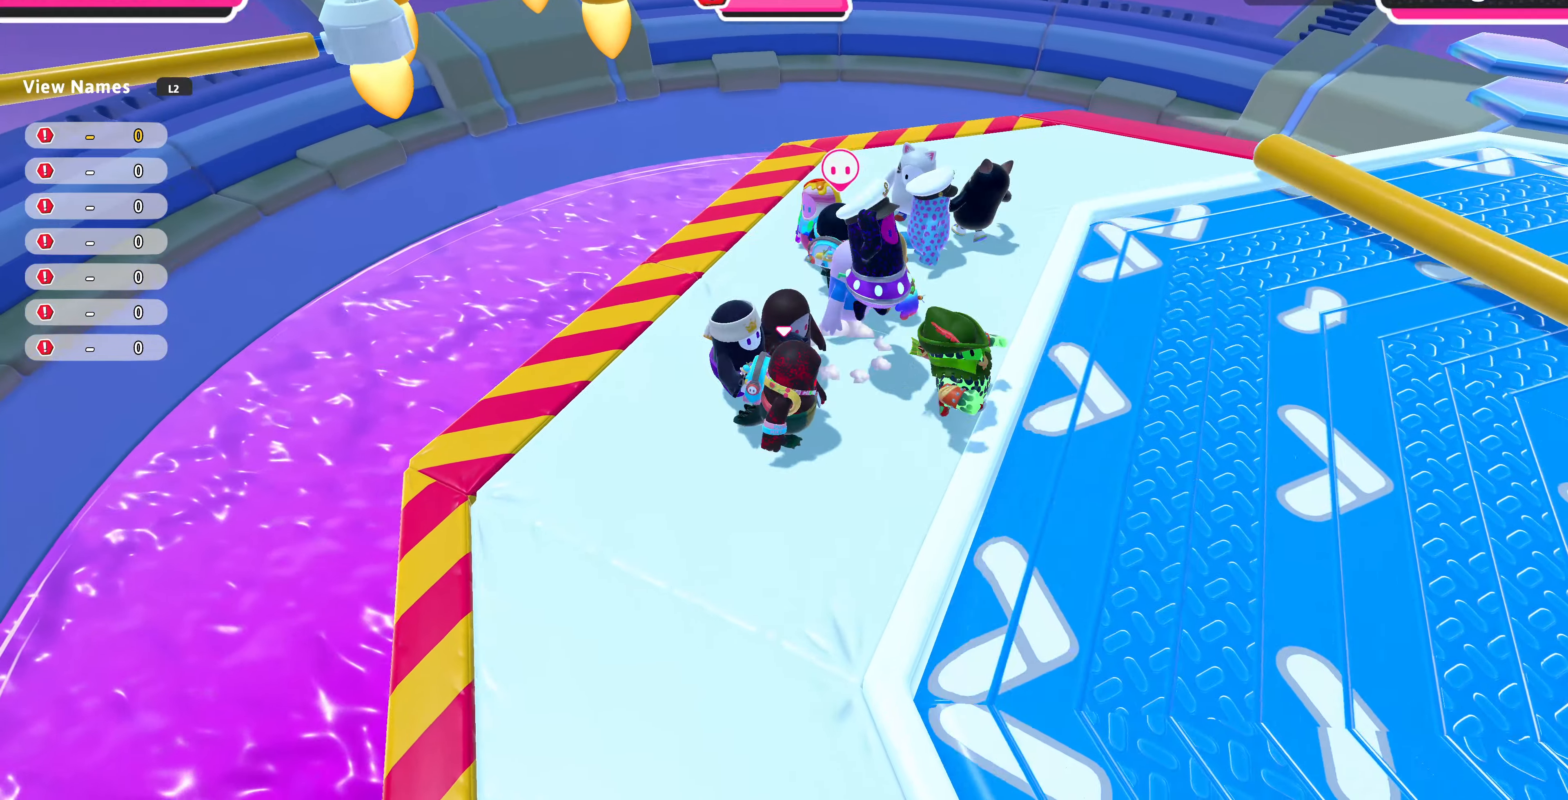
{"buttons": [], "left_stick": "left", "right_stick": "left", "events": [[34, "left_stick", "up-left"], [134, "left_stick", "up-right"], [300, "left_stick", "down-right"], [334, "right_stick", "left"], [367, "left_stick", "down"], [500, "left_stick", "left"]]}
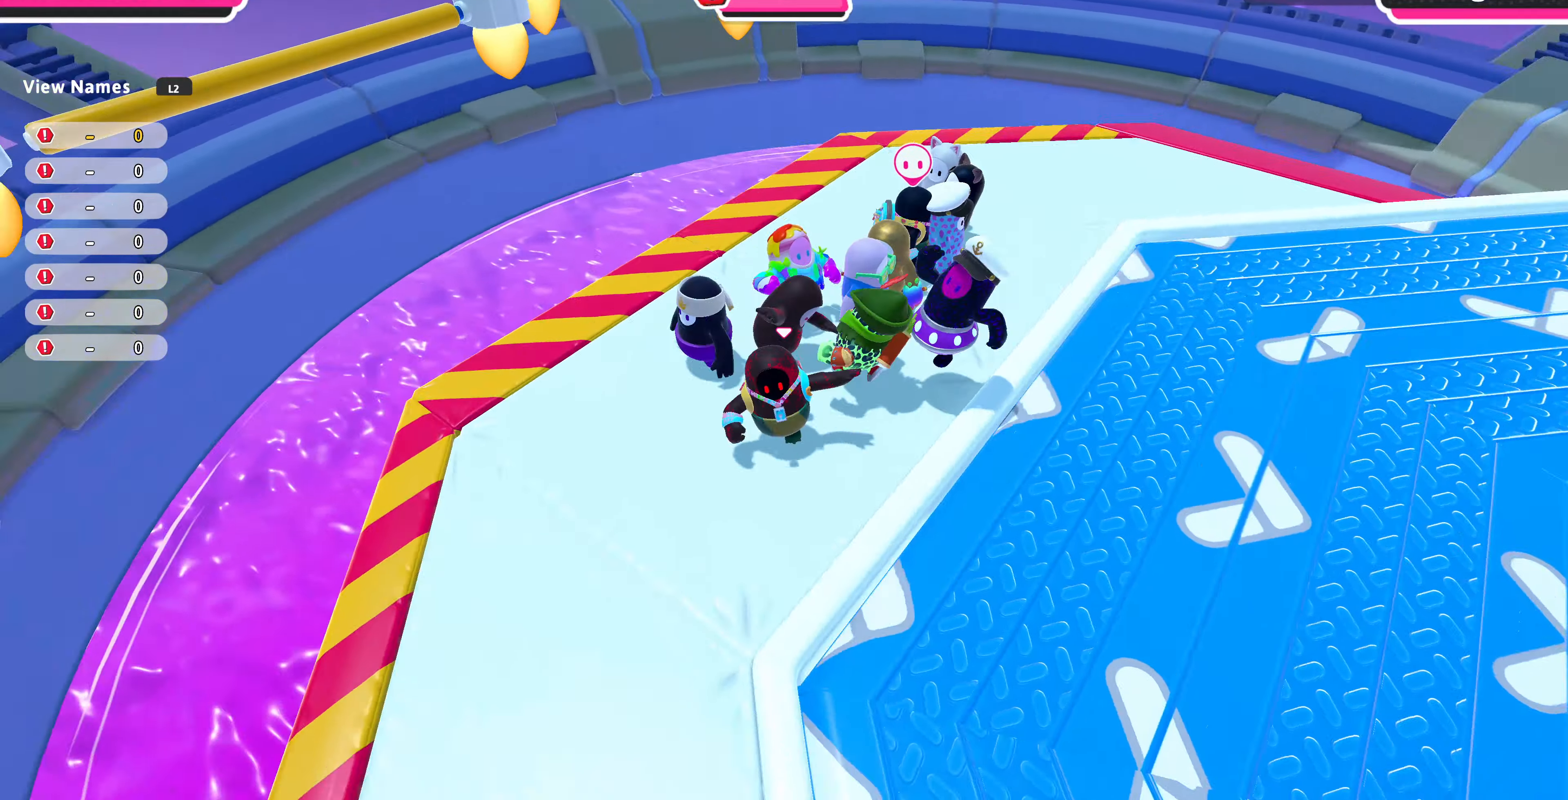
{"buttons": [], "left_stick": "down-left", "right_stick": "center", "events": [[67, "left_stick", "up-left"], [67, "right_stick", "center"], [267, "left_stick", "up-right"], [334, "left_stick", "down-right"], [434, "left_stick", "down-left"]]}
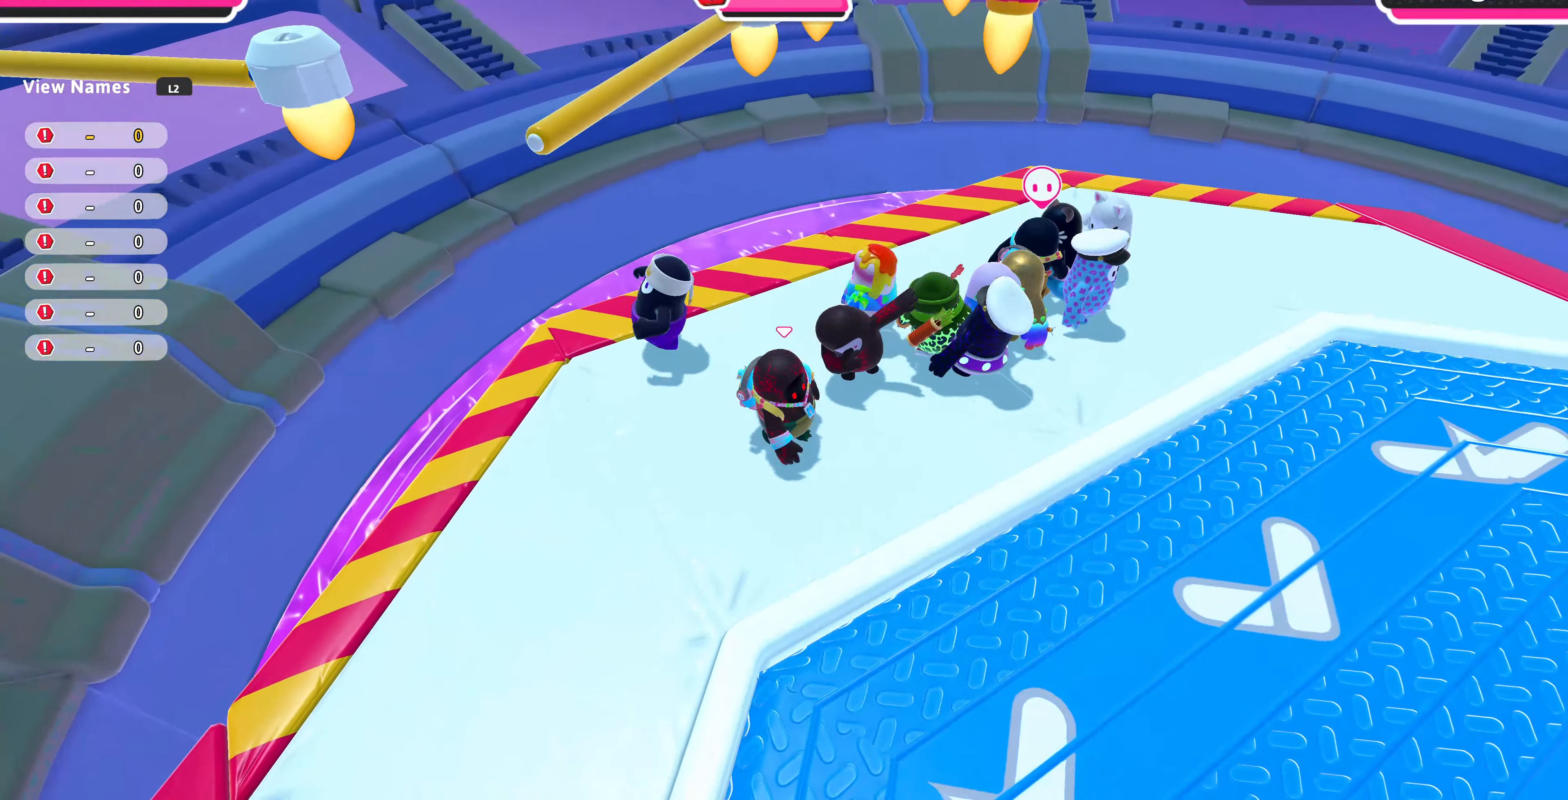
{"buttons": [], "left_stick": "left", "right_stick": "down-left", "events": [[34, "left_stick", "up-left"], [167, "left_stick", "up-right"], [234, "left_stick", "right"], [334, "left_stick", "down"], [434, "left_stick", "left"], [467, "right_stick", "down-left"]]}
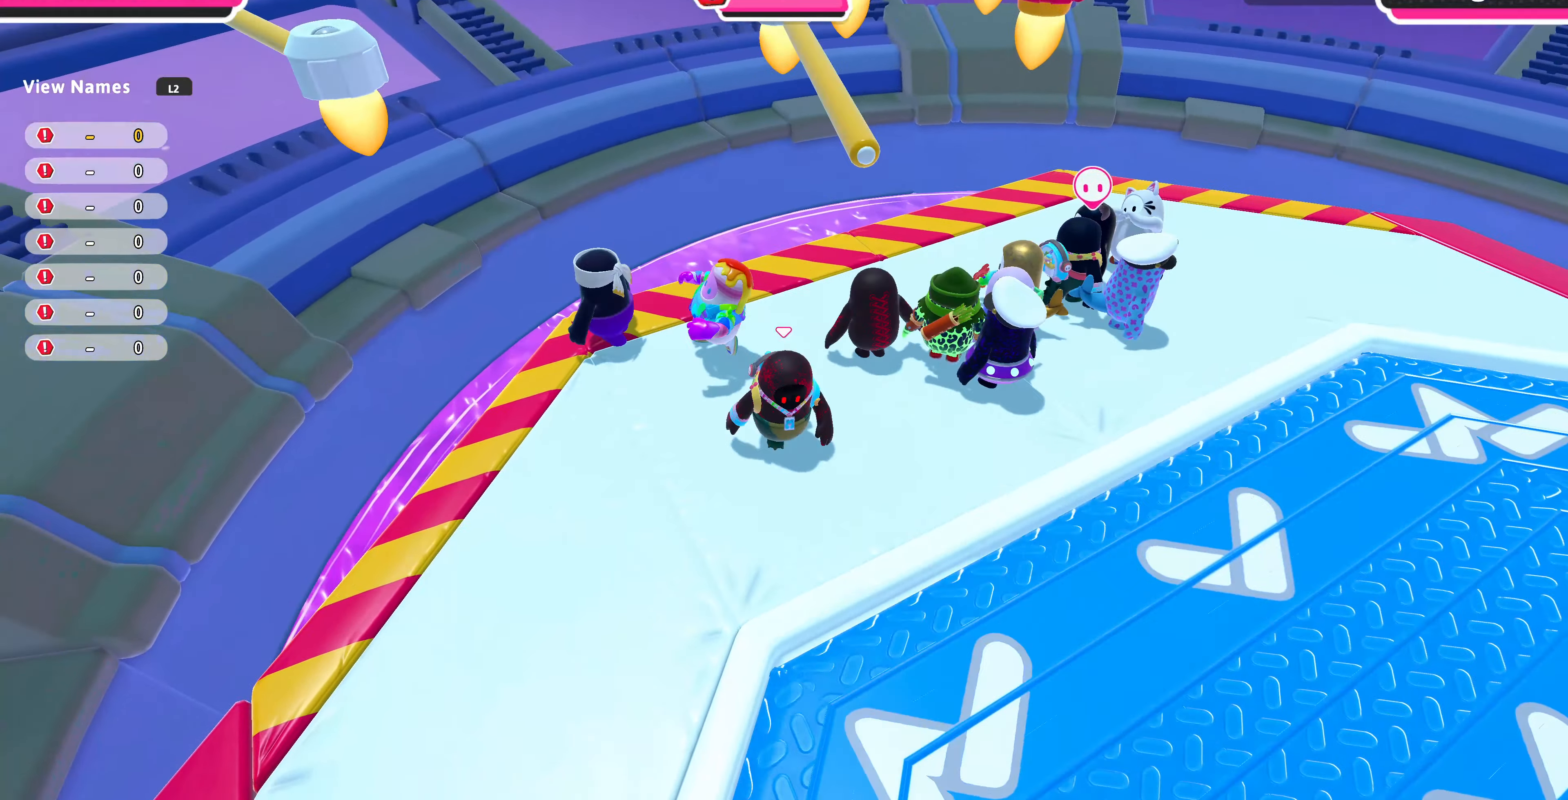
{"buttons": [], "left_stick": "down-left", "right_stick": "center", "events": [[134, "left_stick", "up-right"], [267, "left_stick", "down-right"], [267, "right_stick", "center"], [367, "left_stick", "down-left"]]}
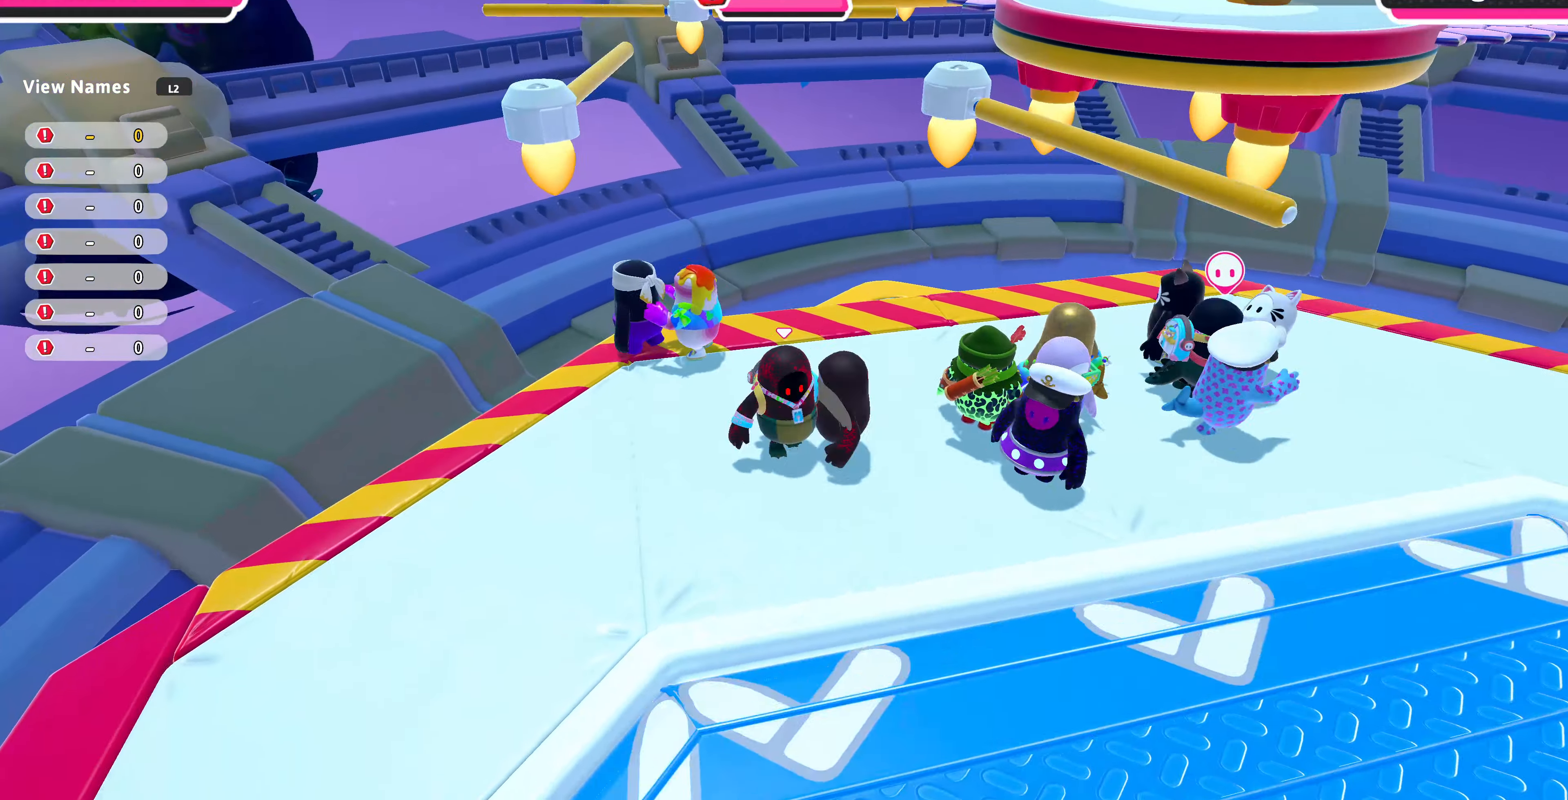
{"buttons": [], "left_stick": "up-left", "right_stick": "center", "events": [[34, "left_stick", "up-left"], [134, "left_stick", "up-right"], [267, "left_stick", "down-right"], [334, "left_stick", "down-left"], [467, "left_stick", "up-left"]]}
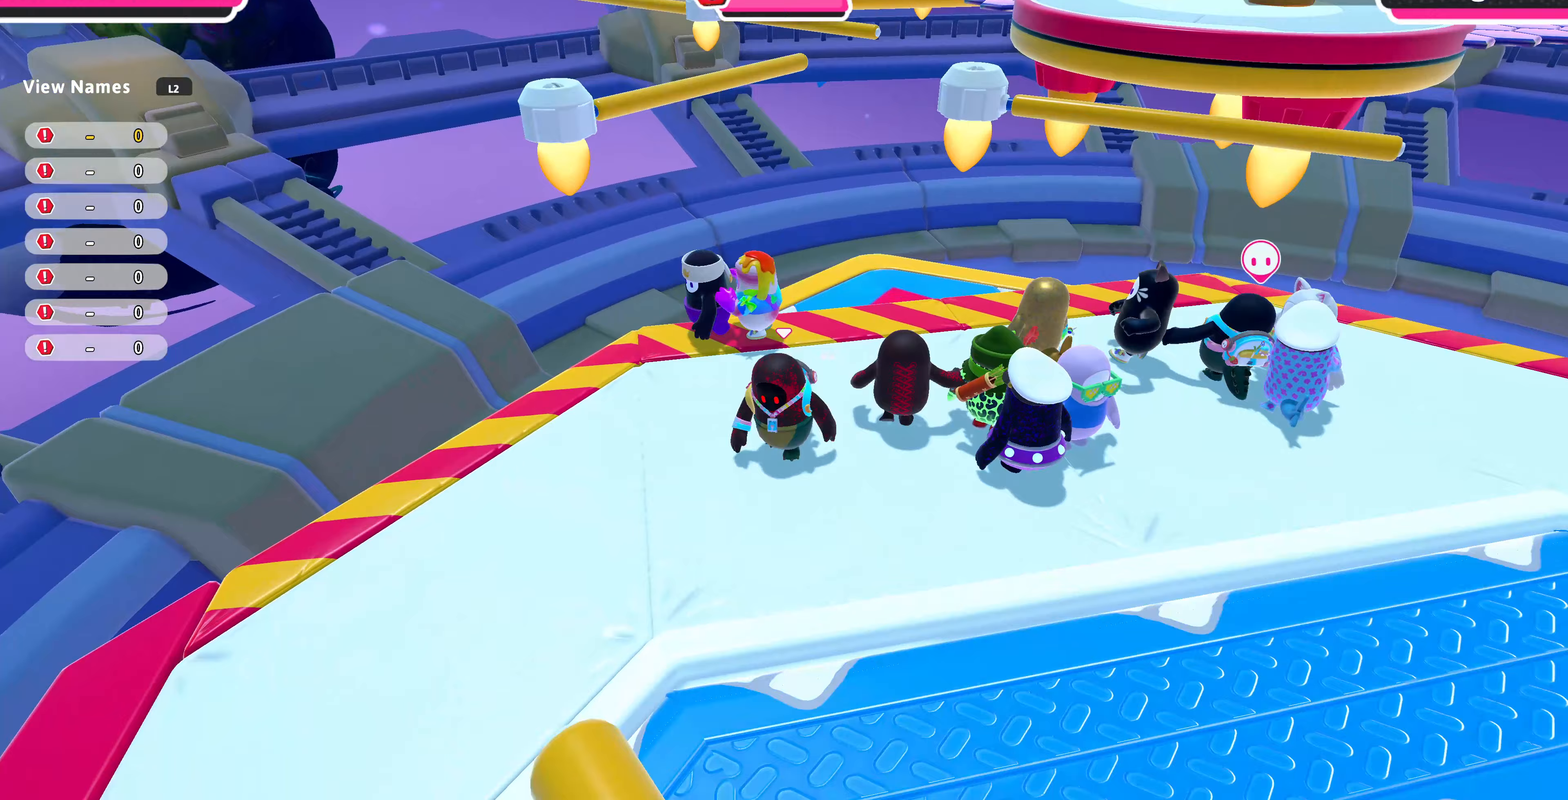
{"buttons": [], "left_stick": "up", "right_stick": "center", "events": [[67, "left_stick", "up"], [200, "left_stick", "up-right"], [433, "left_stick", "up"]]}
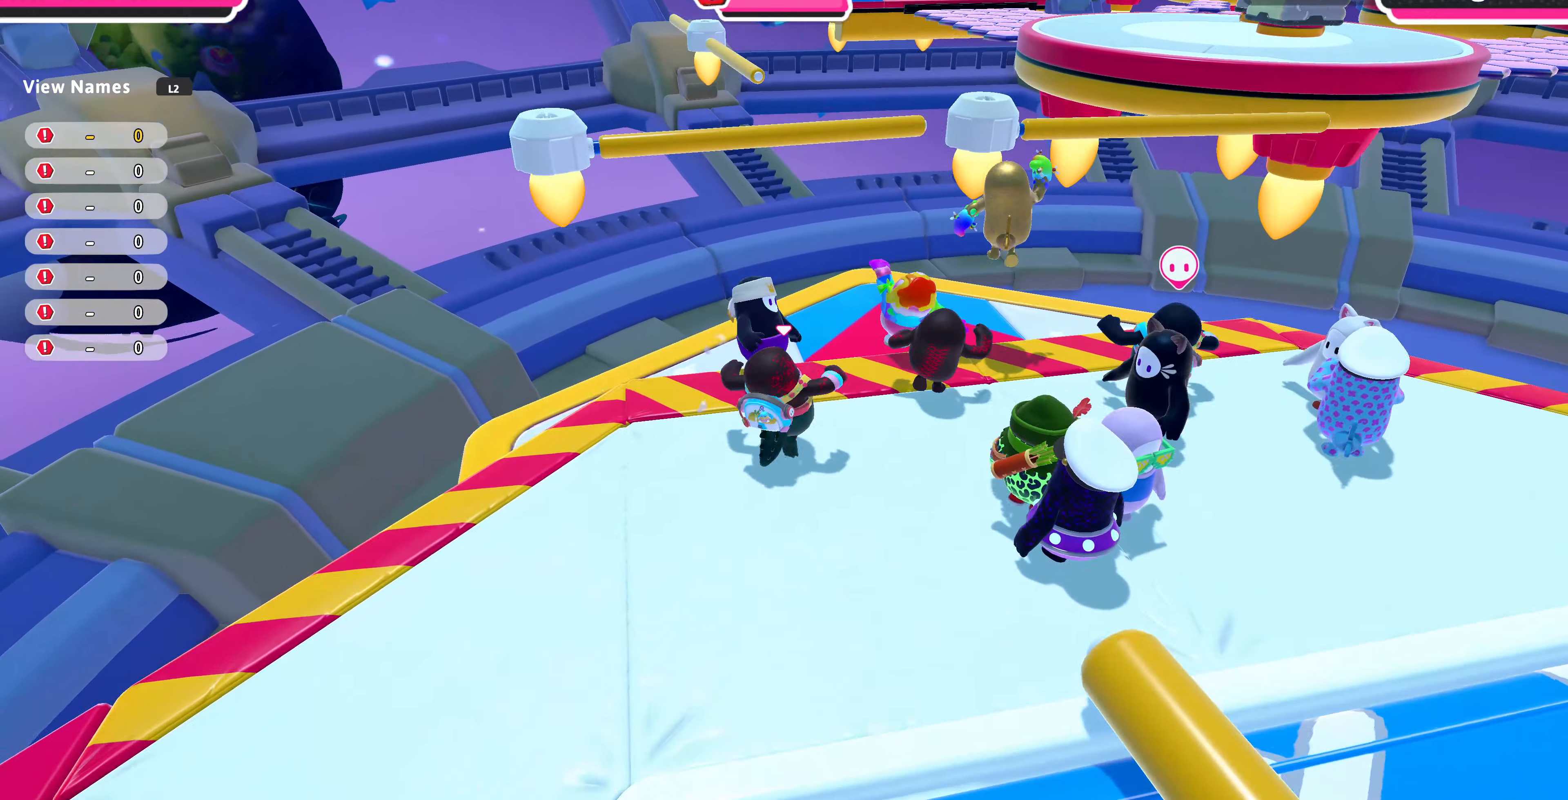
{"buttons": [], "left_stick": "center", "right_stick": "center", "events": [[133, "left_stick", "up-left"], [200, "right_stick", "up"], [233, "left_stick", "center"], [467, "right_stick", "center"]]}
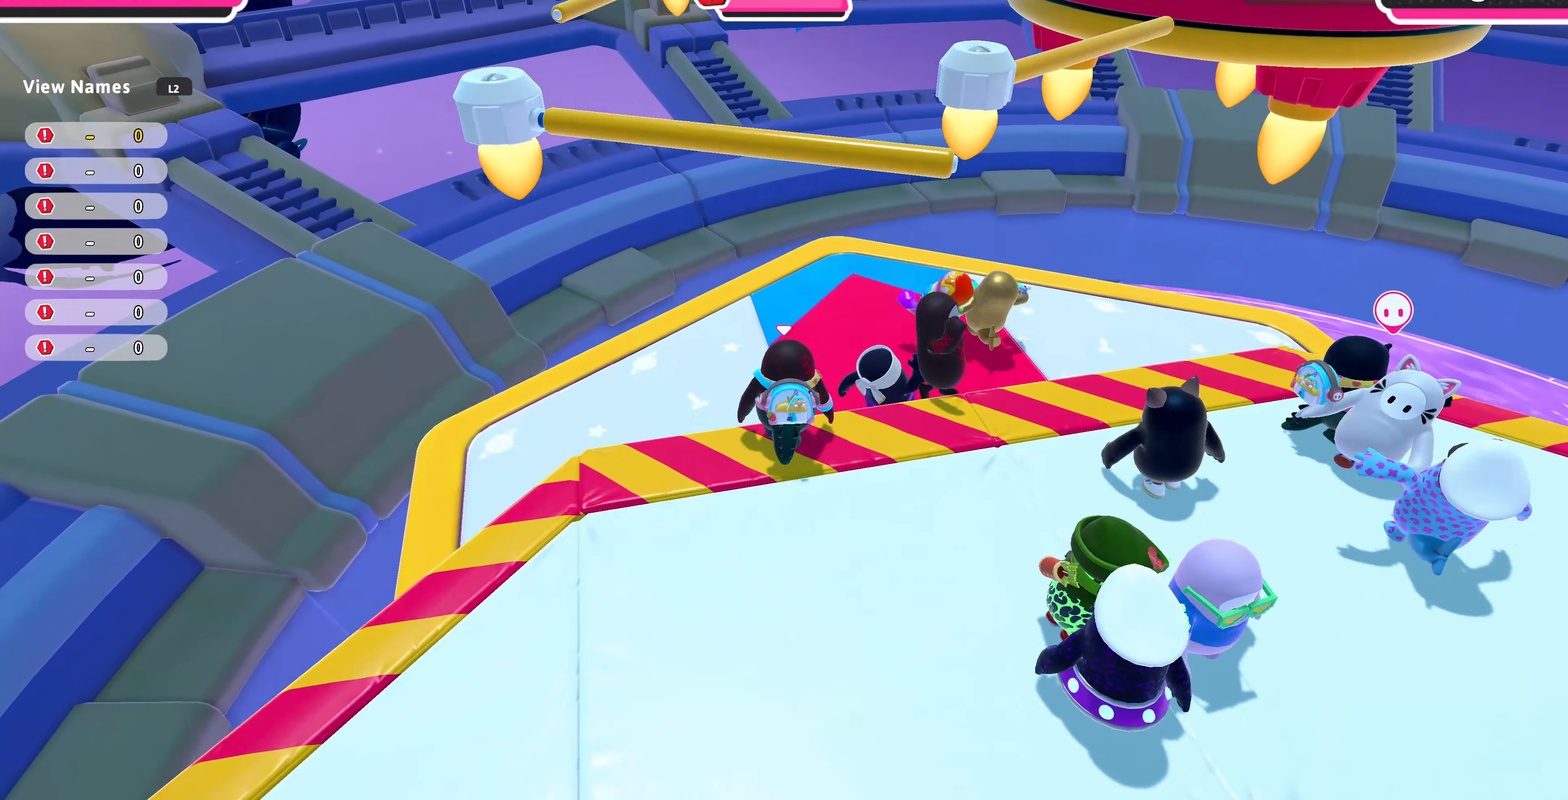
{"buttons": [], "left_stick": "up-left", "right_stick": "center", "events": [[33, "left_stick", "up"], [300, "left_stick", "center"], [367, "left_stick", "up"], [433, "left_stick", "up-left"]]}
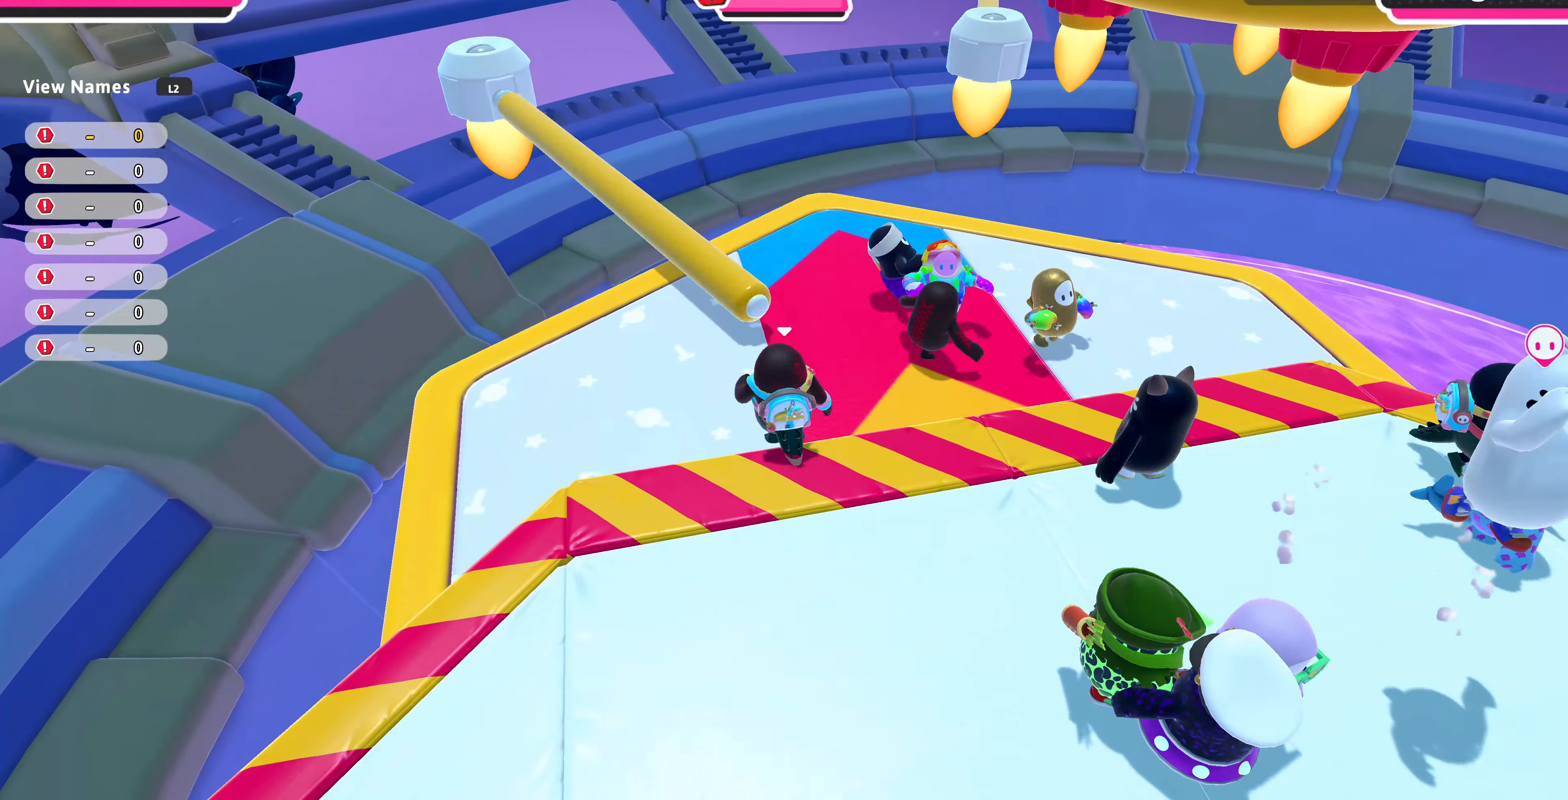
{"buttons": [], "left_stick": "center", "right_stick": "center", "events": [[333, "left_stick", "center"]]}
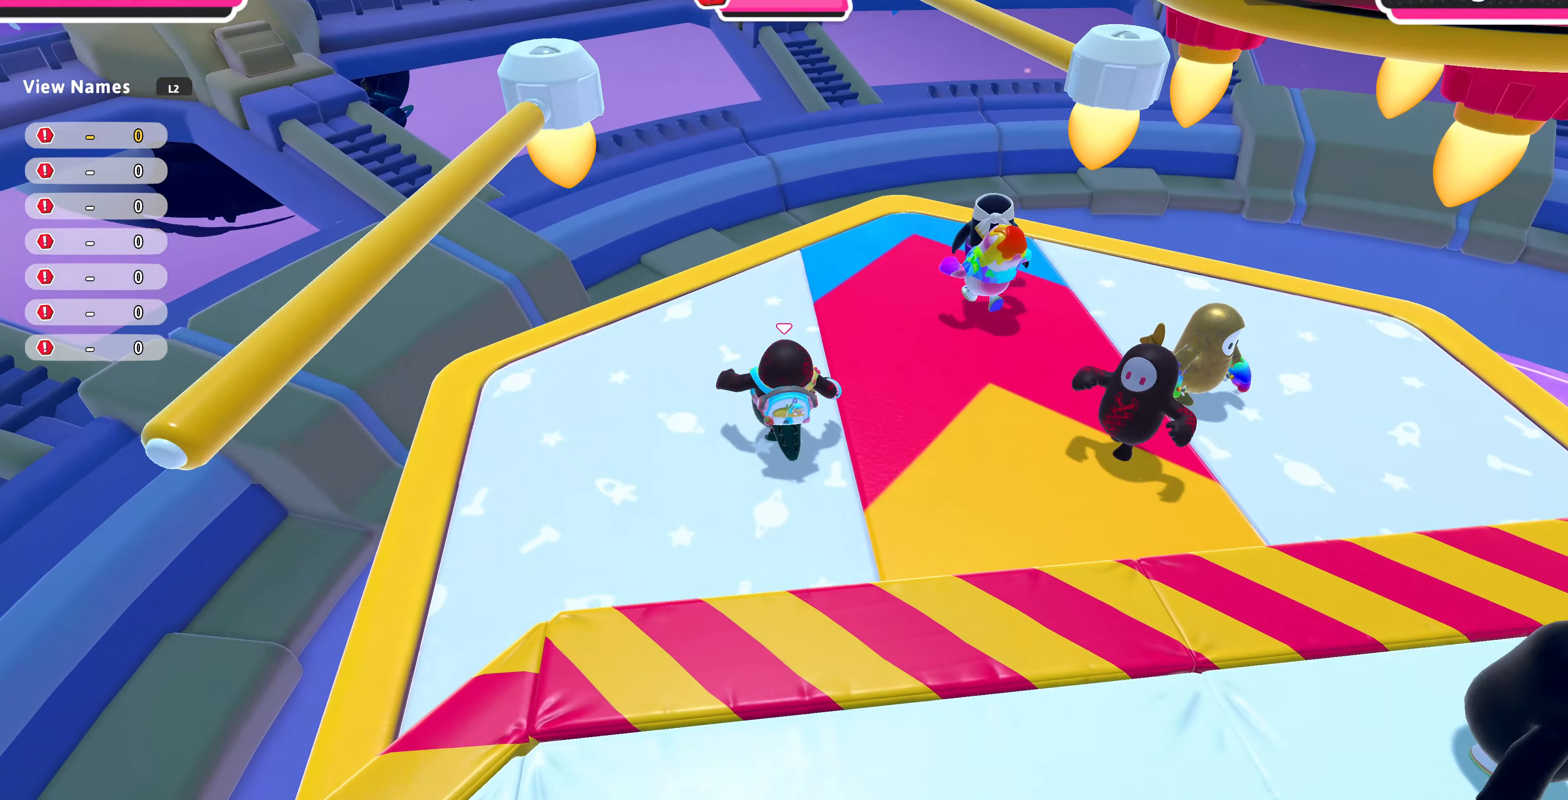
{"buttons": [], "left_stick": "up-right", "right_stick": "center", "events": [[67, "left_stick", "up-right"]]}
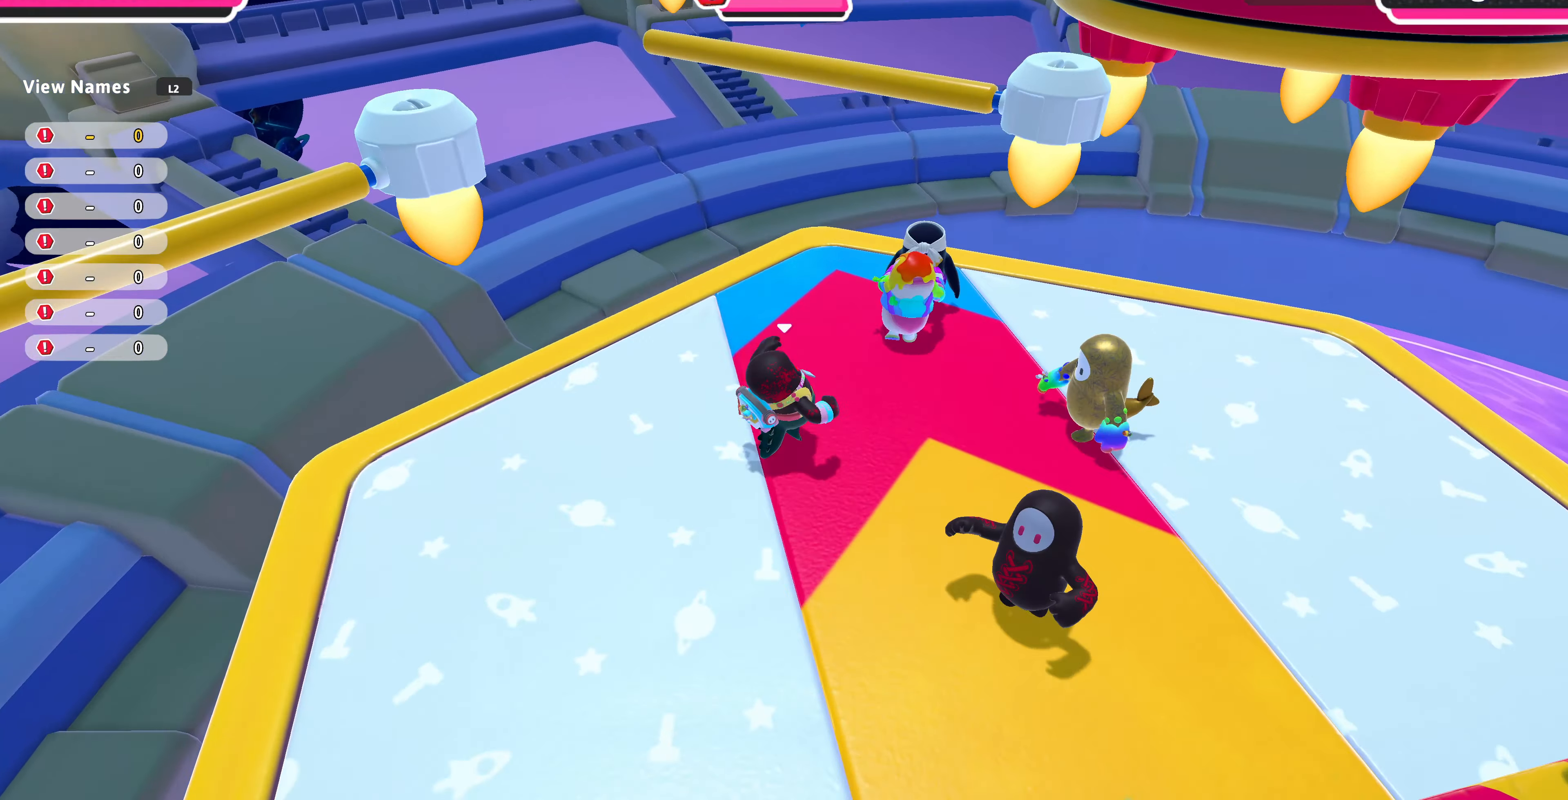
{"buttons": ["R2"], "left_stick": "center", "right_stick": "center", "events": [[200, "left_stick", "up"], [333, "R2", "down"], [333, "left_stick", "center"]]}
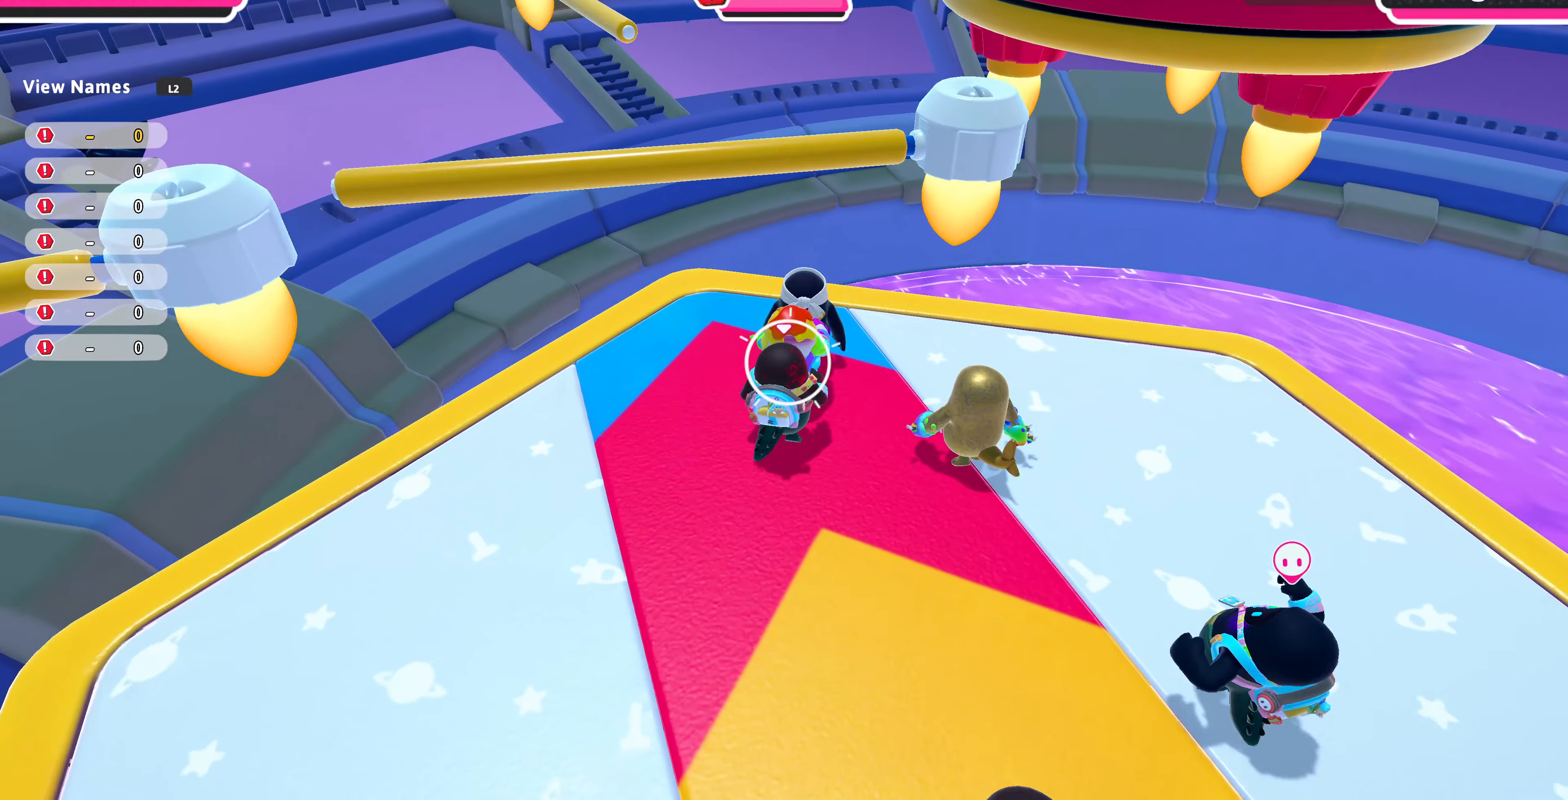
{"buttons": ["CROSS"], "left_stick": "up-left", "right_stick": "center", "events": [[33, "R2", "up"], [100, "CROSS", "down"], [100, "left_stick", "left"], [167, "left_stick", "up-left"], [233, "CROSS", "up"], [367, "CROSS", "down"], [433, "CROSS", "up"], [500, "CROSS", "down"]]}
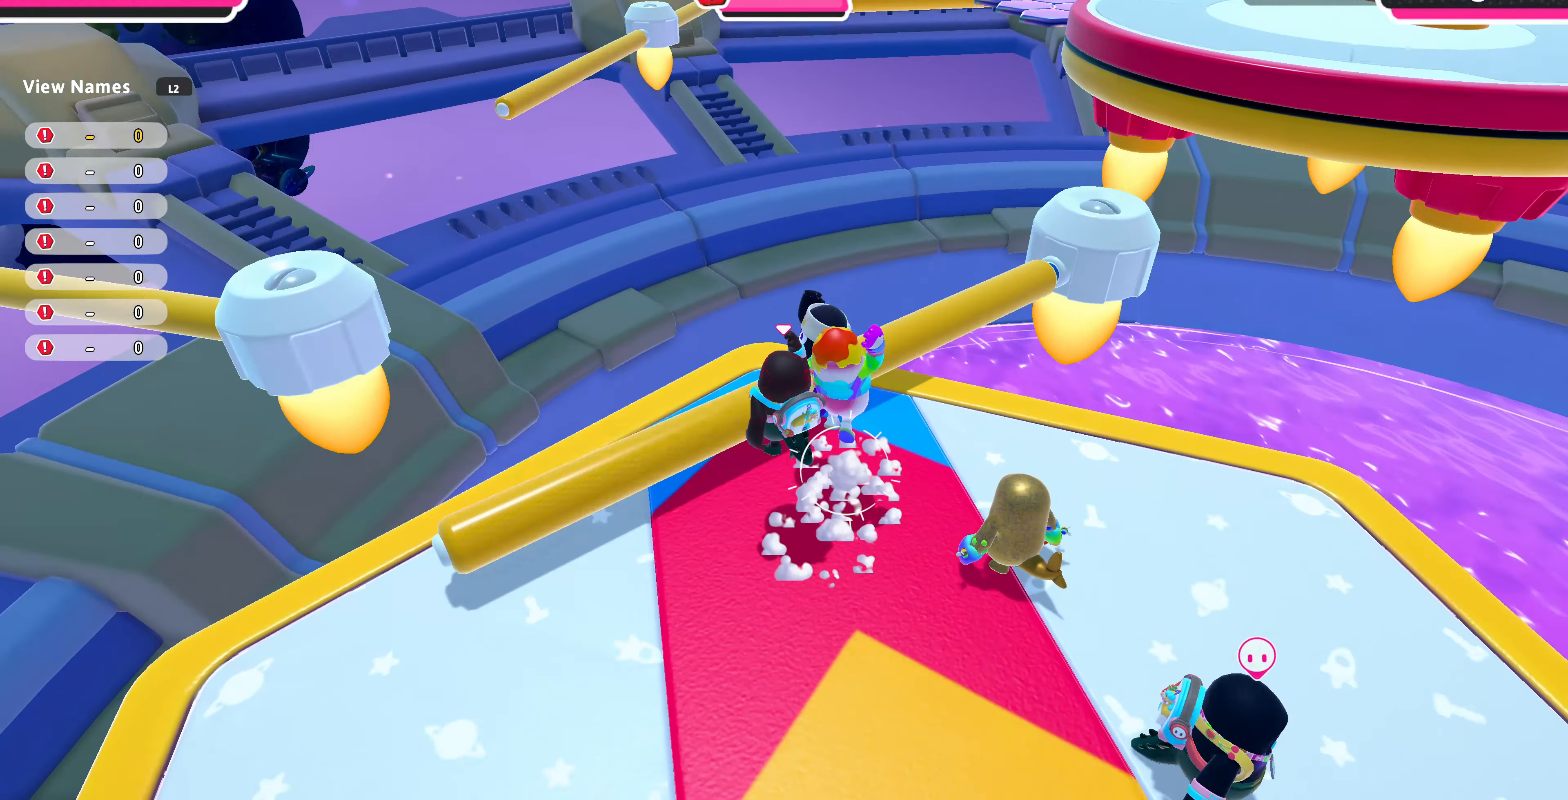
{"buttons": [], "left_stick": "down", "right_stick": "center", "events": [[100, "CROSS", "up"], [133, "left_stick", "left"], [133, "right_stick", "left"], [200, "right_stick", "center"], [367, "left_stick", "down"]]}
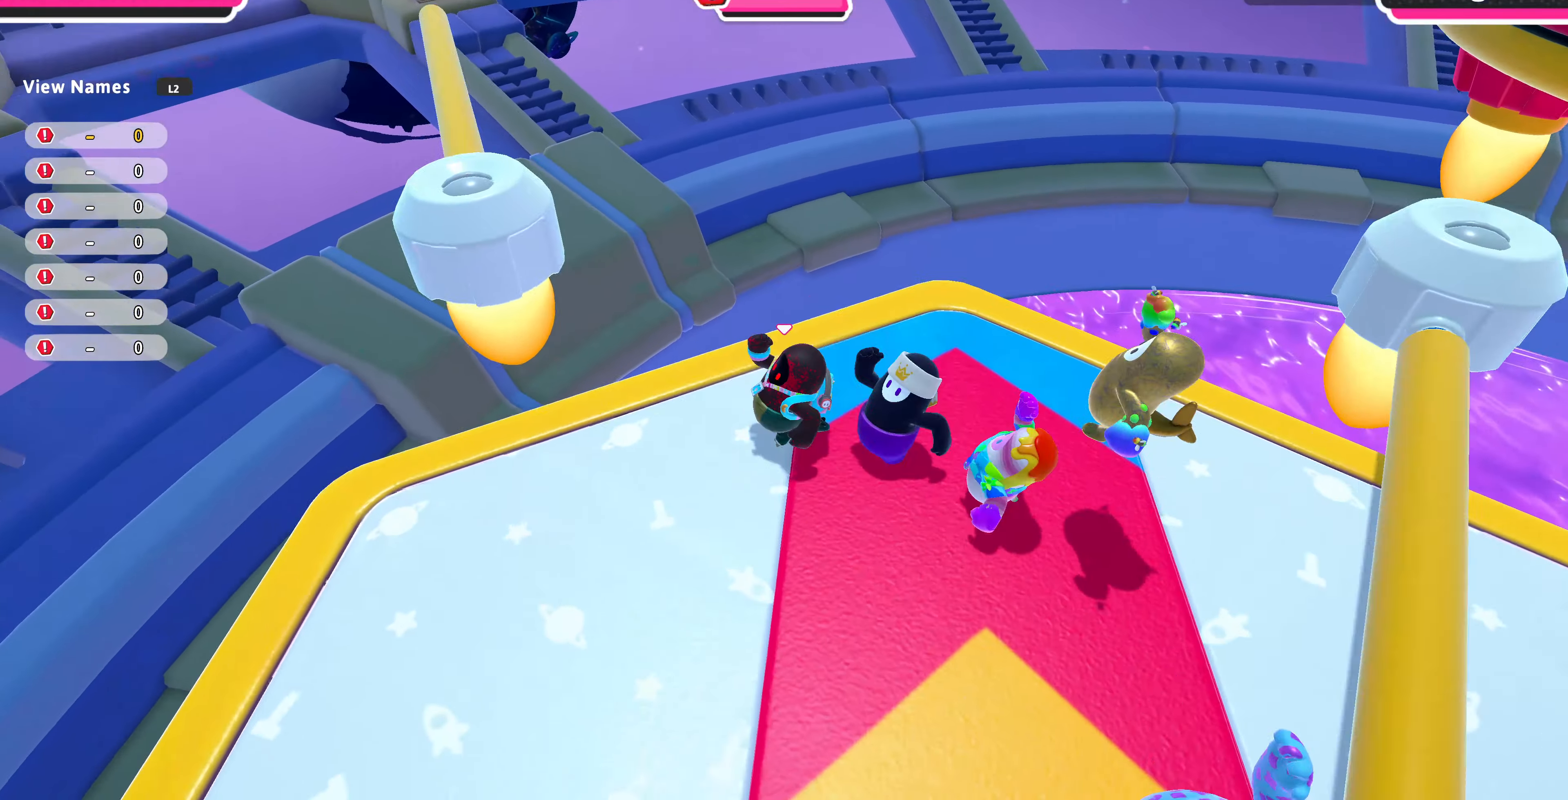
{"buttons": [], "left_stick": "down-right", "right_stick": "center", "events": [[300, "left_stick", "down-right"]]}
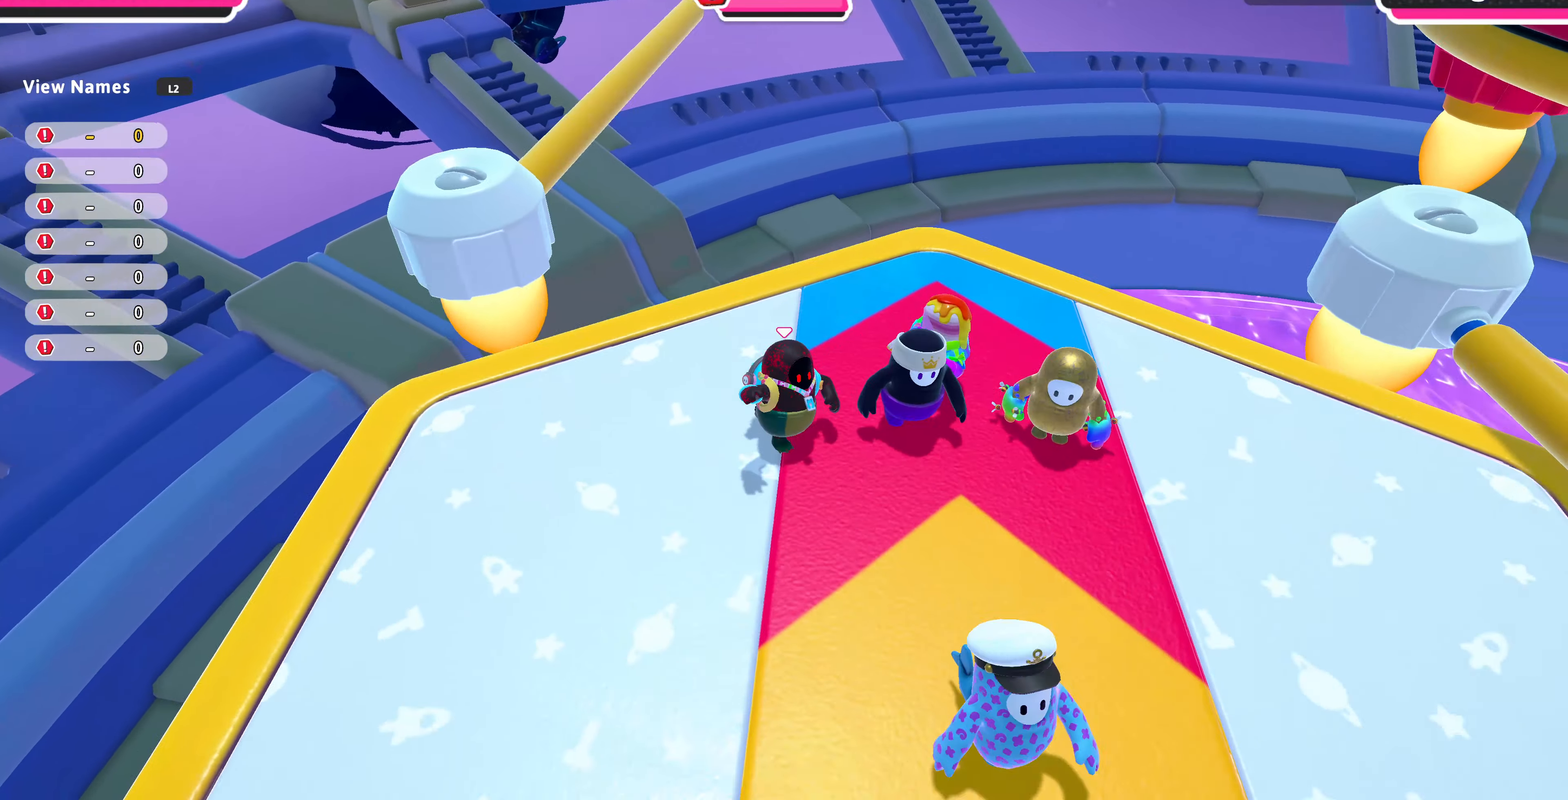
{"buttons": [], "left_stick": "up", "right_stick": "center", "events": [[33, "left_stick", "down"], [233, "left_stick", "up-right"], [367, "left_stick", "up"]]}
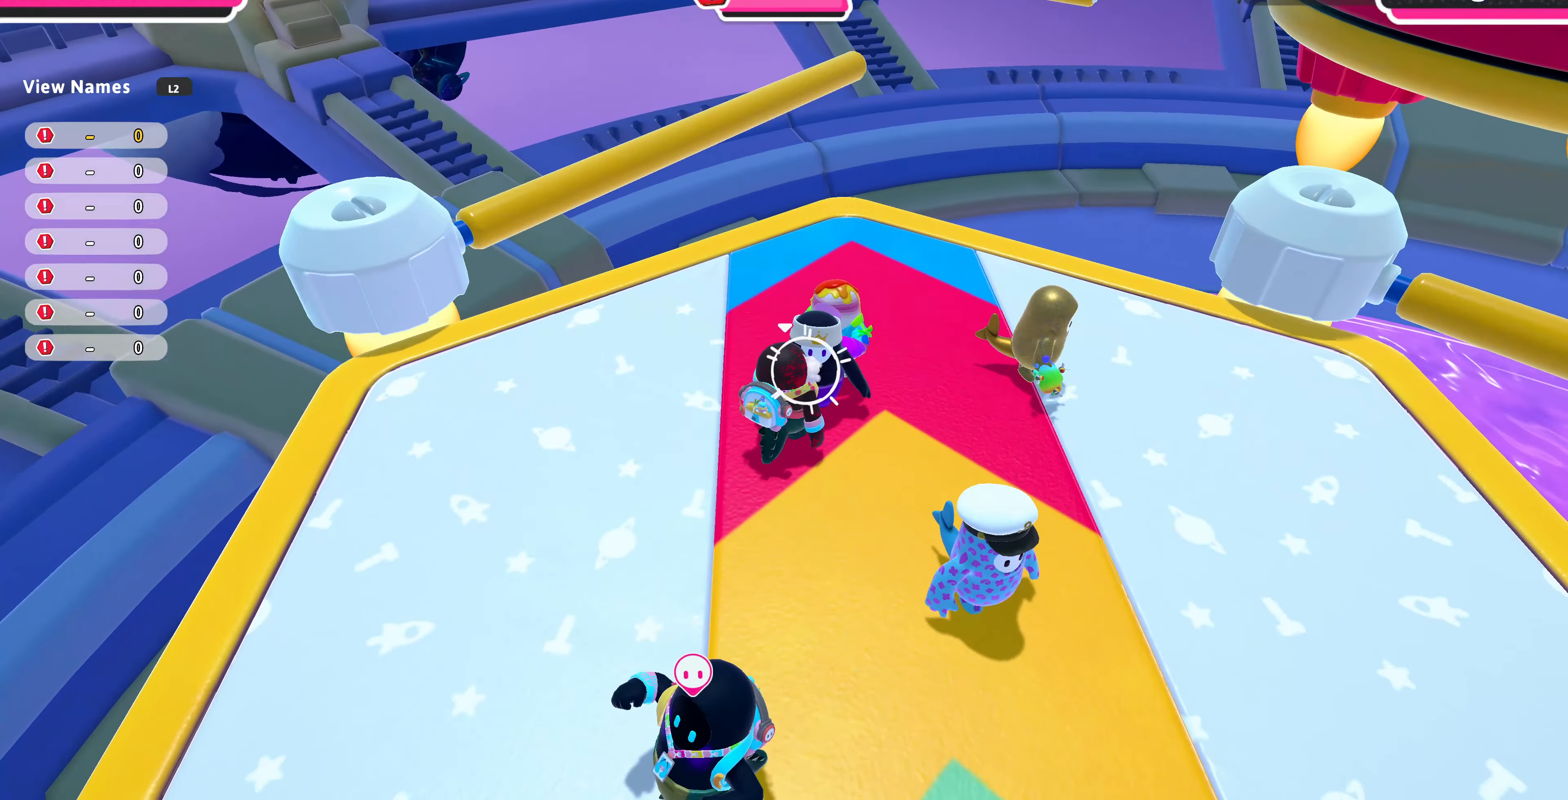
{"buttons": ["CROSS"], "left_stick": "up-left", "right_stick": "center", "events": [[100, "right_stick", "up-left"], [167, "left_stick", "right"], [267, "R2", "down"], [333, "left_stick", "up"], [333, "right_stick", "center"], [400, "R2", "up"], [400, "left_stick", "up-left"], [466, "CROSS", "down"]]}
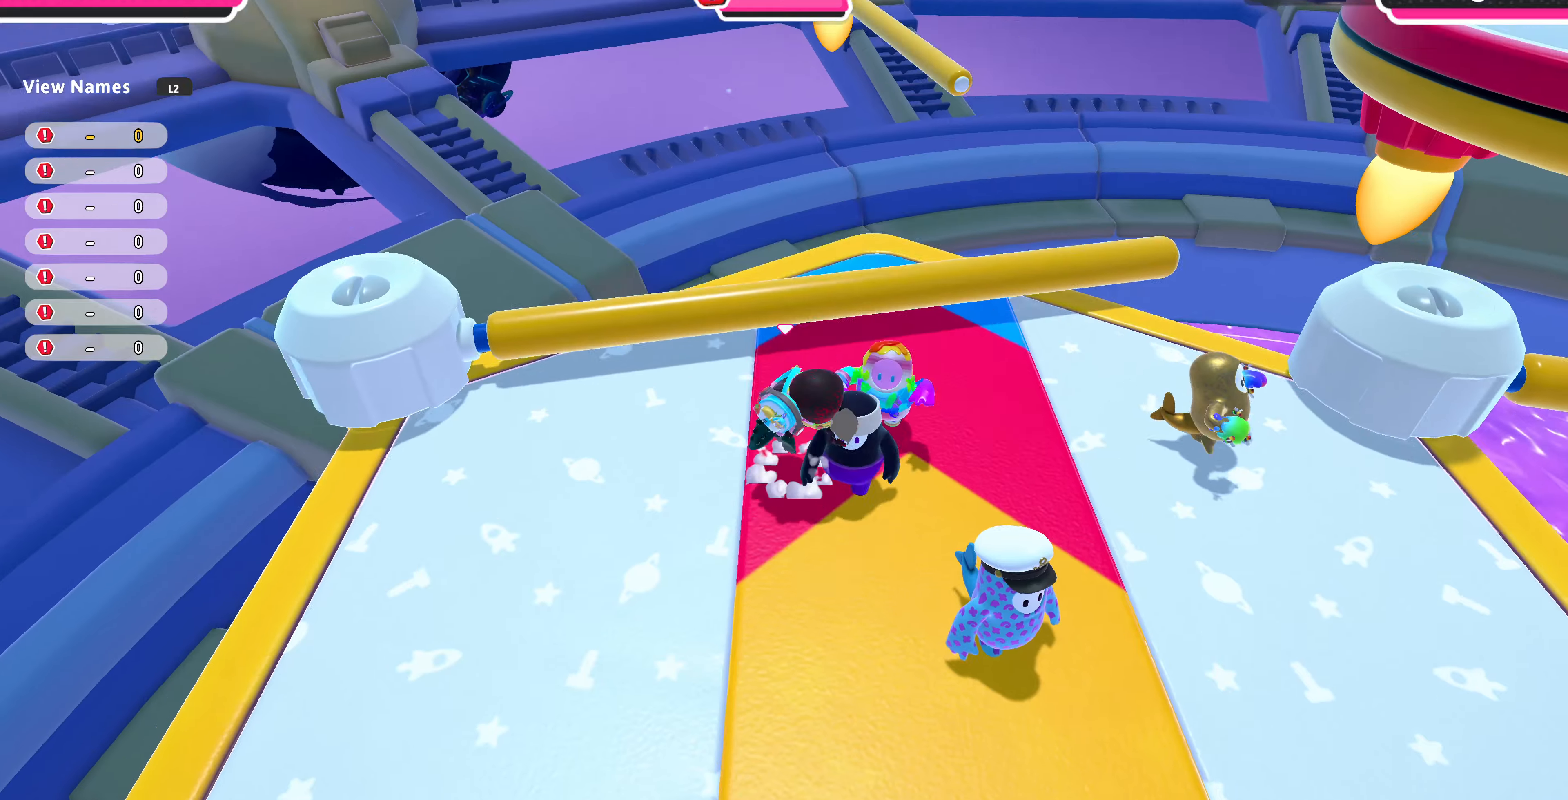
{"buttons": [], "left_stick": "down-right", "right_stick": "center", "events": [[100, "CROSS", "up"], [100, "left_stick", "up"], [166, "CROSS", "down"], [233, "CROSS", "up"], [333, "CROSS", "down"], [333, "left_stick", "up-right"], [433, "CROSS", "up"], [433, "left_stick", "down-right"]]}